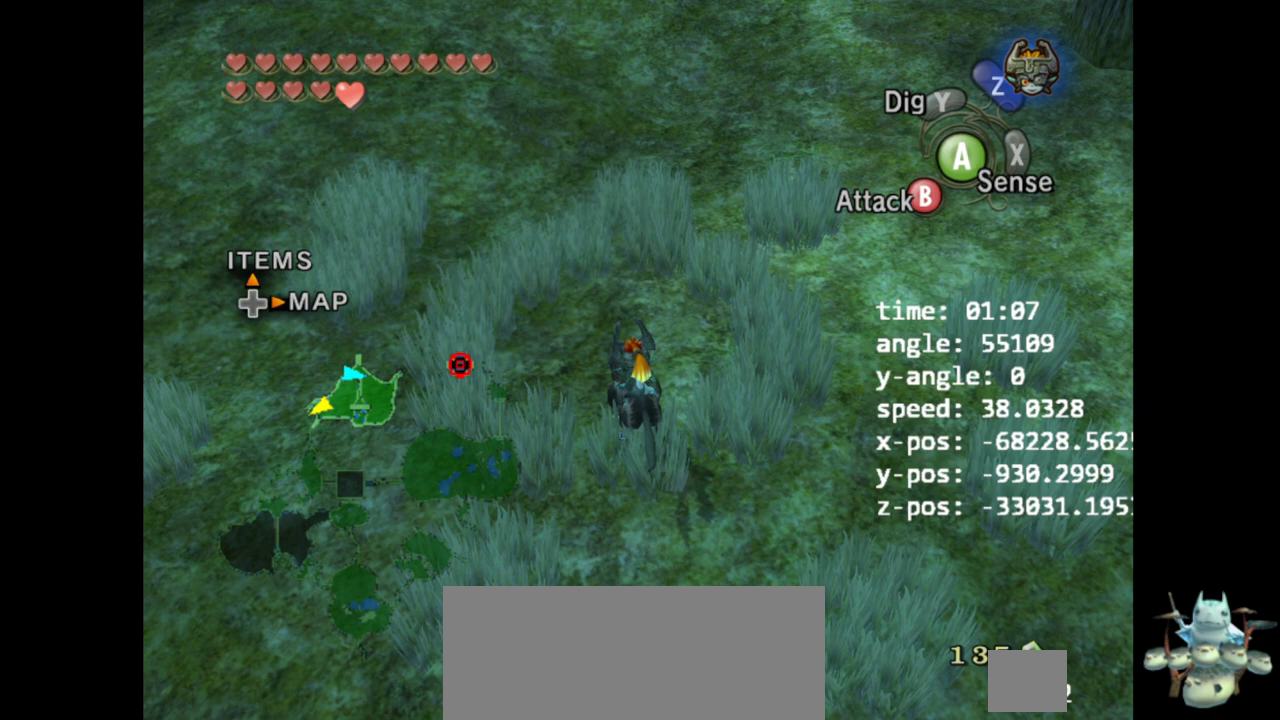
Gameplay with a controller (Nintendo layout); each line is a JSON object with the inputs held at the frame after it. "events" lists button and stick changes between this image and that frame as [ms after this image, input, new state], when the widget could be followed in between. Not read: L3 R3.
{"buttons": [], "left_stick": "up", "right_stick": "center", "events": []}
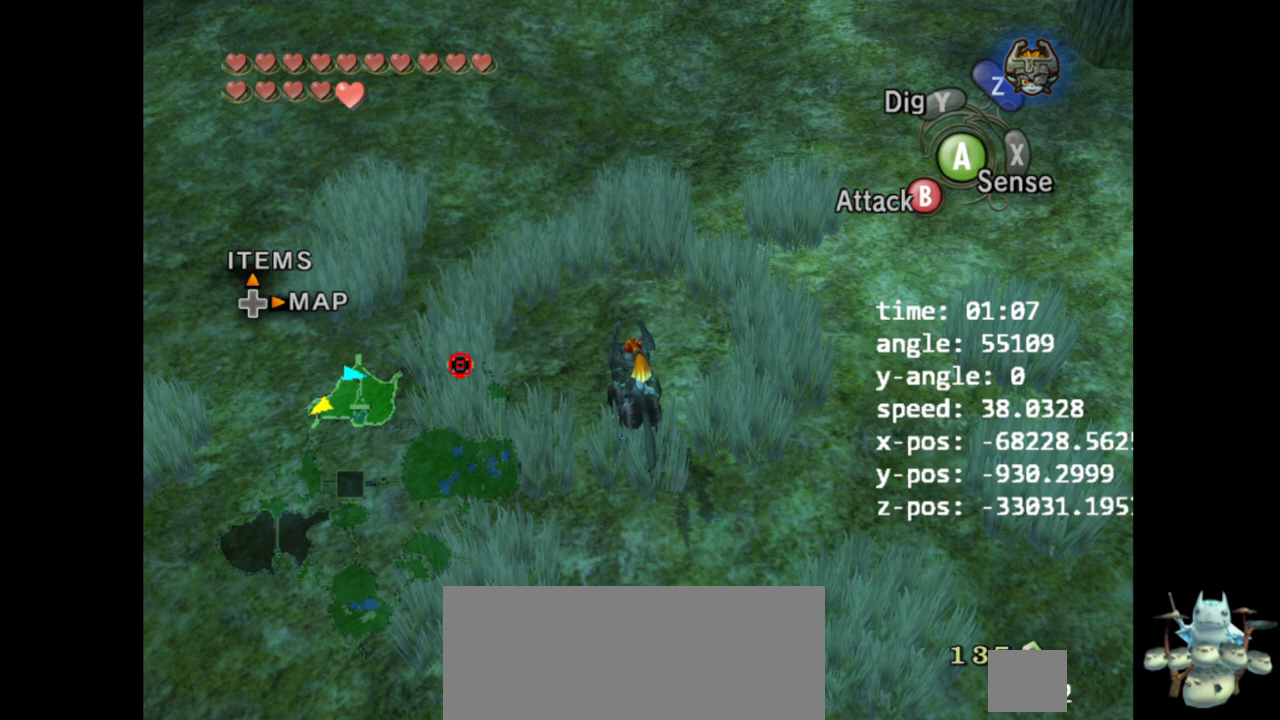
{"buttons": [], "left_stick": "up", "right_stick": "center", "events": []}
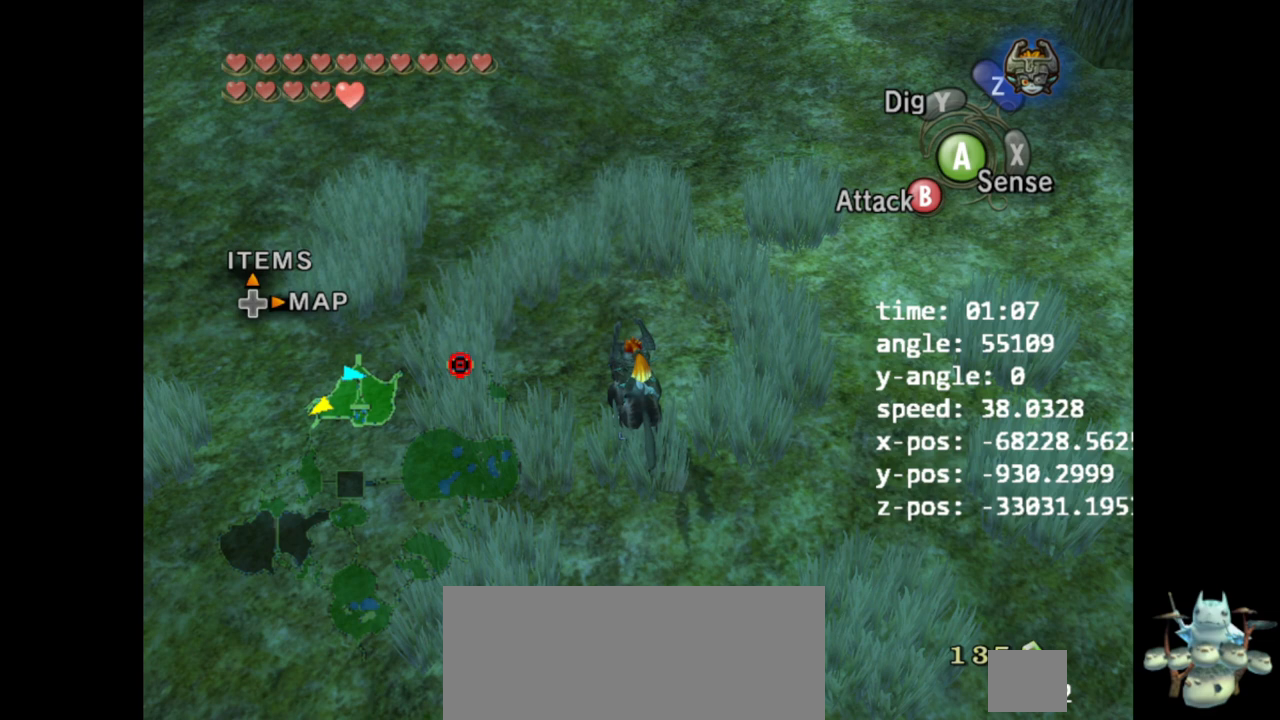
{"buttons": [], "left_stick": "up", "right_stick": "center", "events": []}
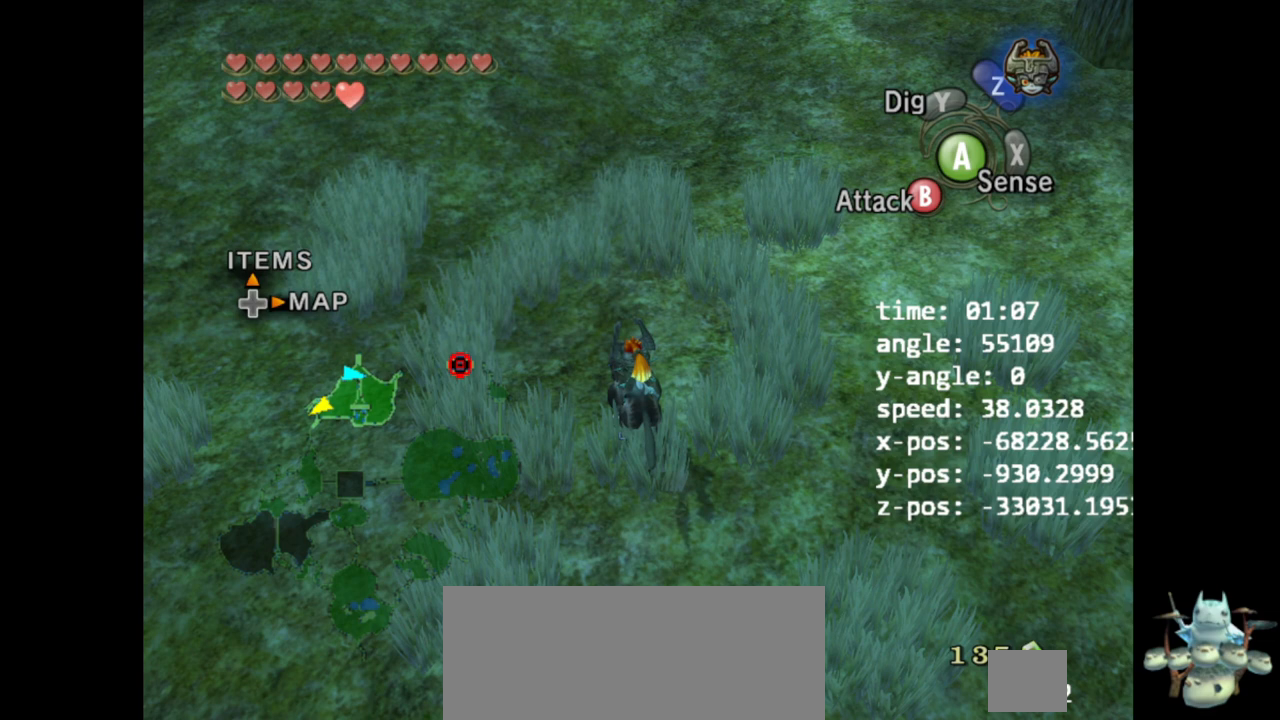
{"buttons": [], "left_stick": "up", "right_stick": "center", "events": []}
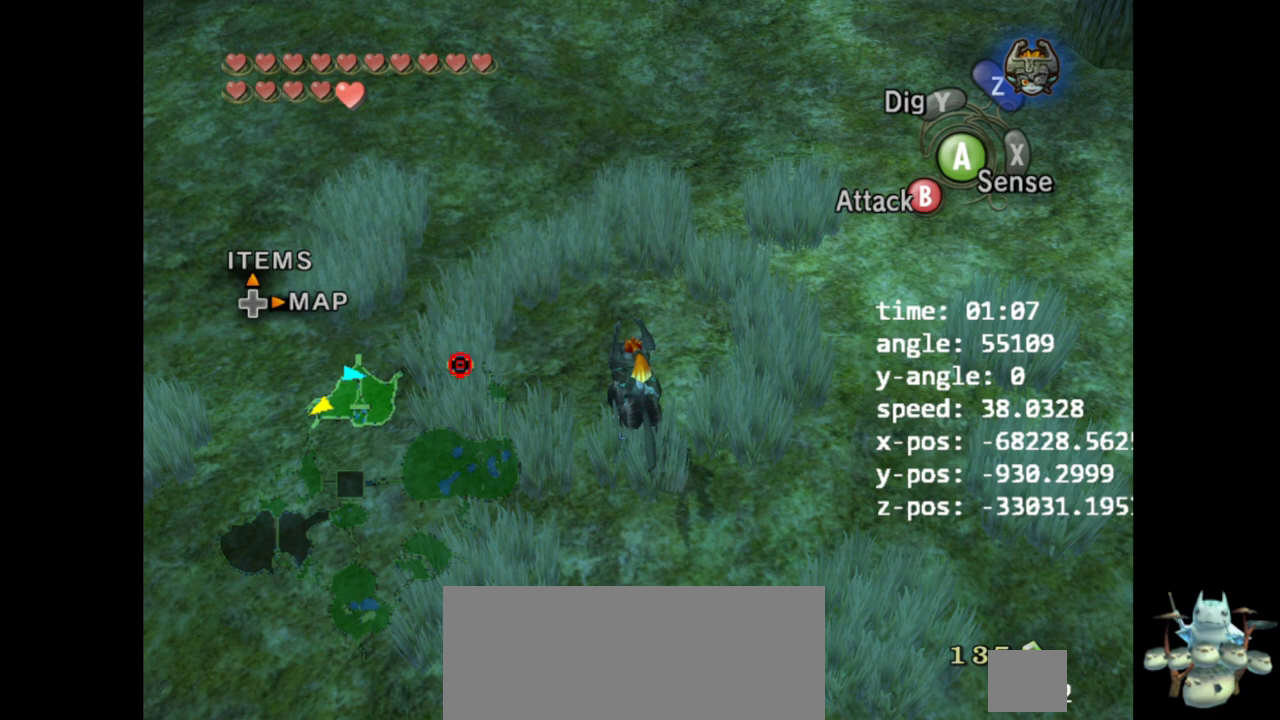
{"buttons": [], "left_stick": "up", "right_stick": "center", "events": []}
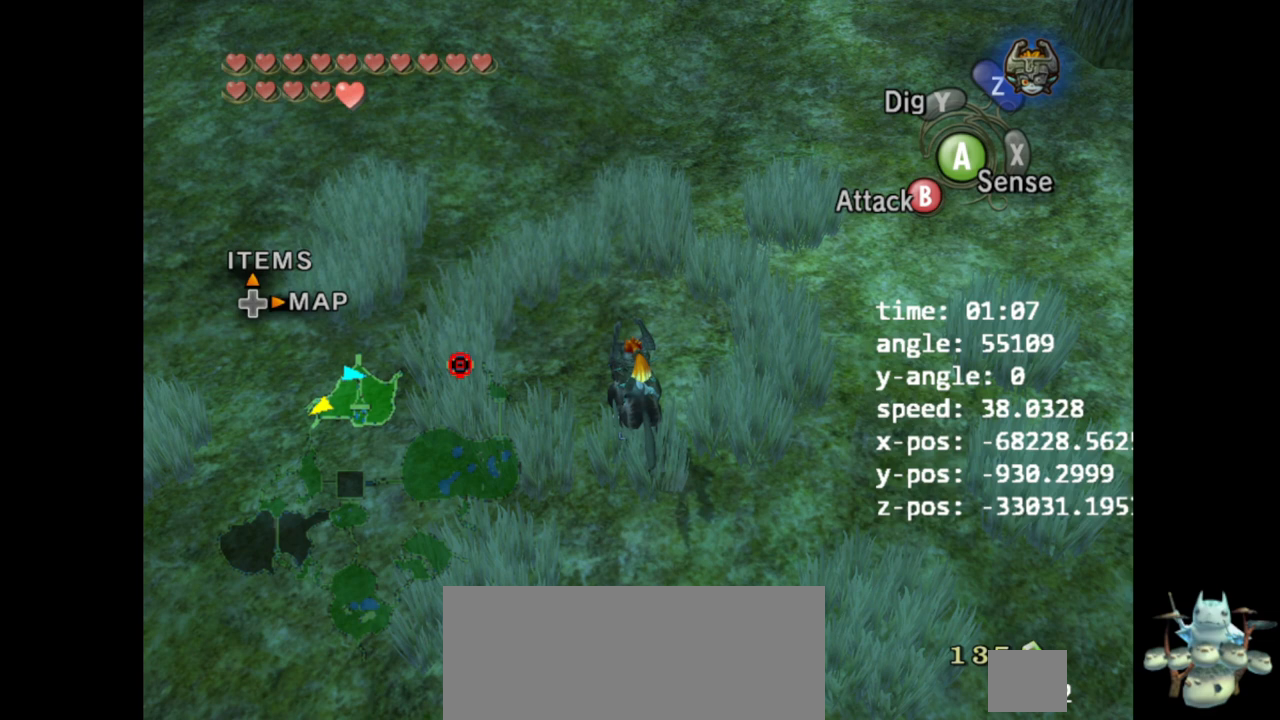
{"buttons": [], "left_stick": "up", "right_stick": "center", "events": []}
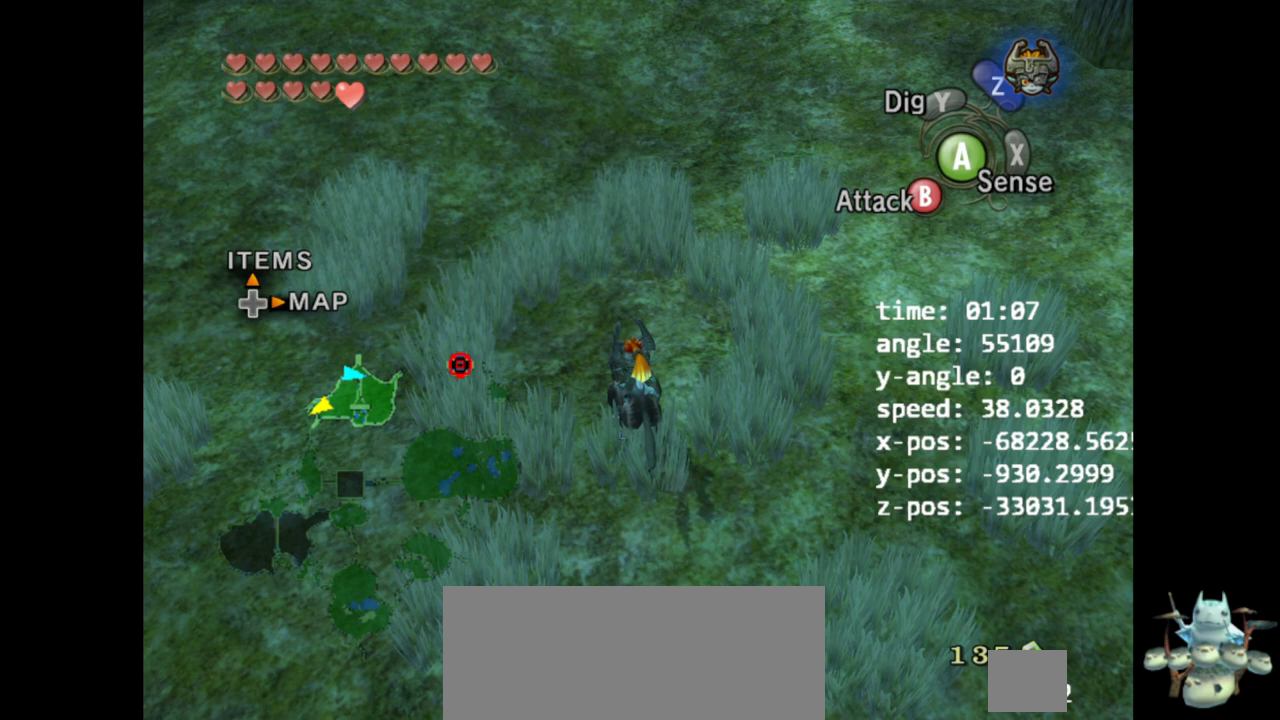
{"buttons": [], "left_stick": "up", "right_stick": "center", "events": []}
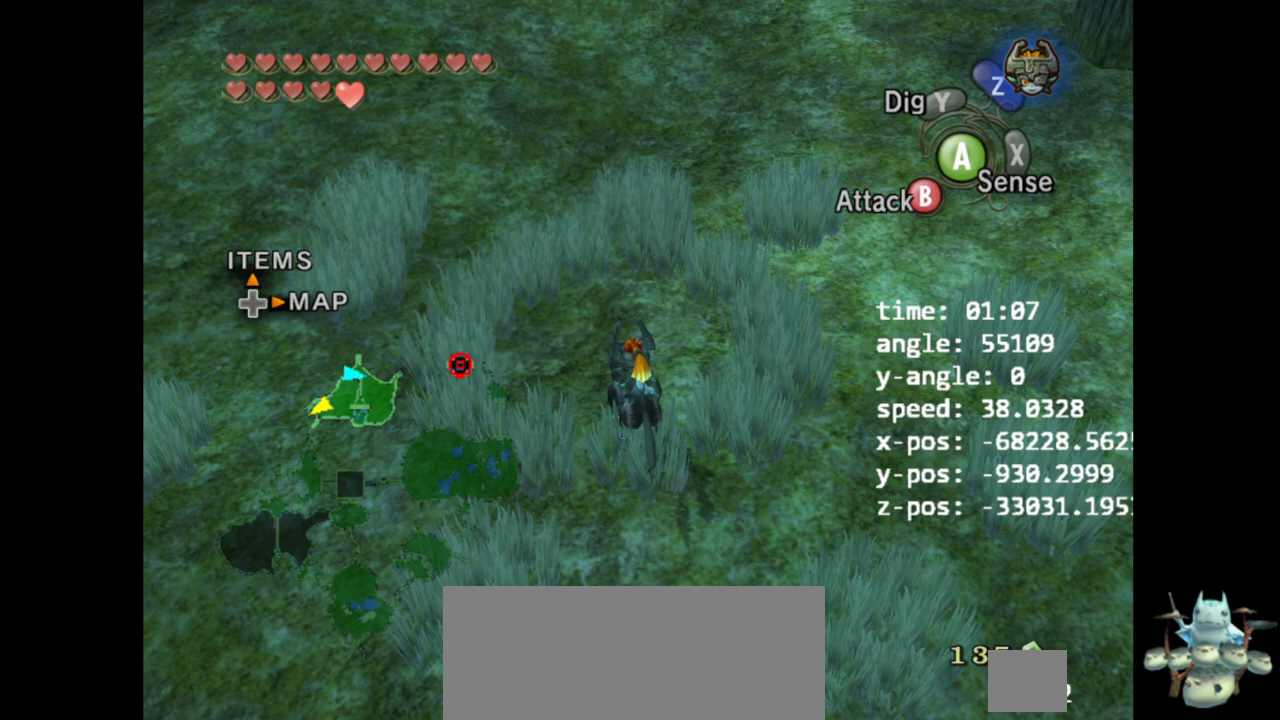
{"buttons": [], "left_stick": "up", "right_stick": "center", "events": []}
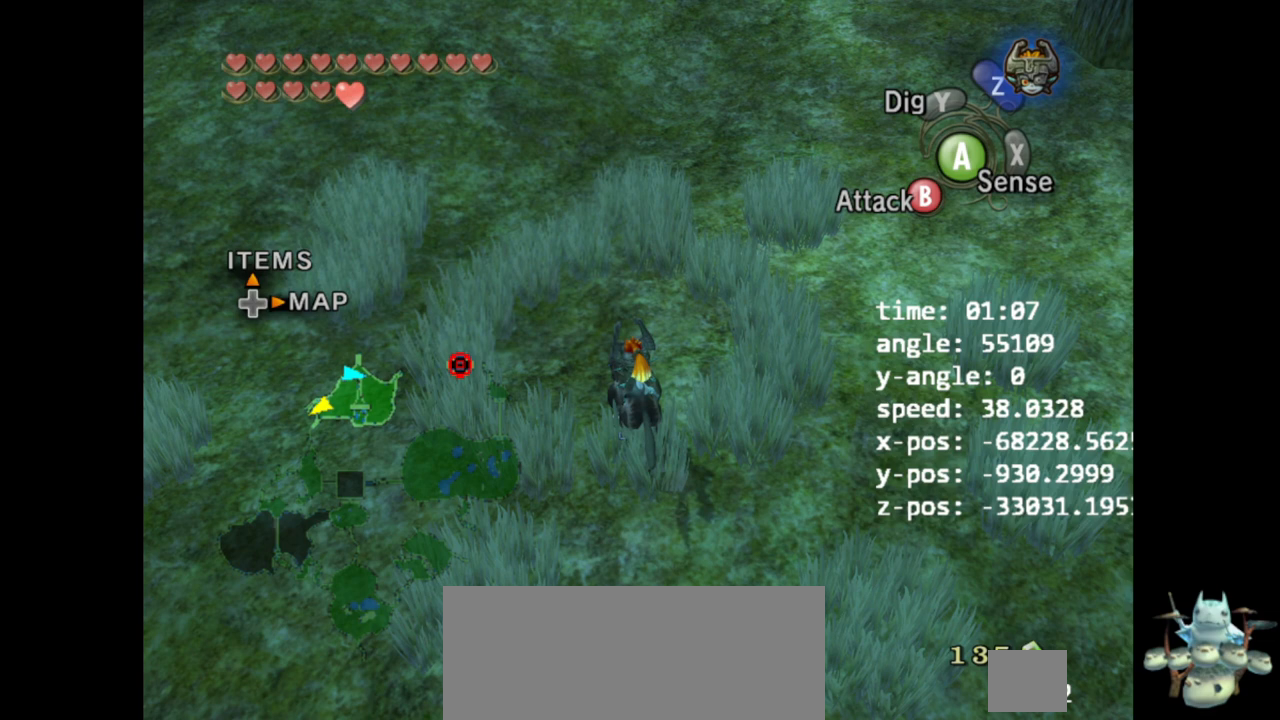
{"buttons": [], "left_stick": "up", "right_stick": "center", "events": []}
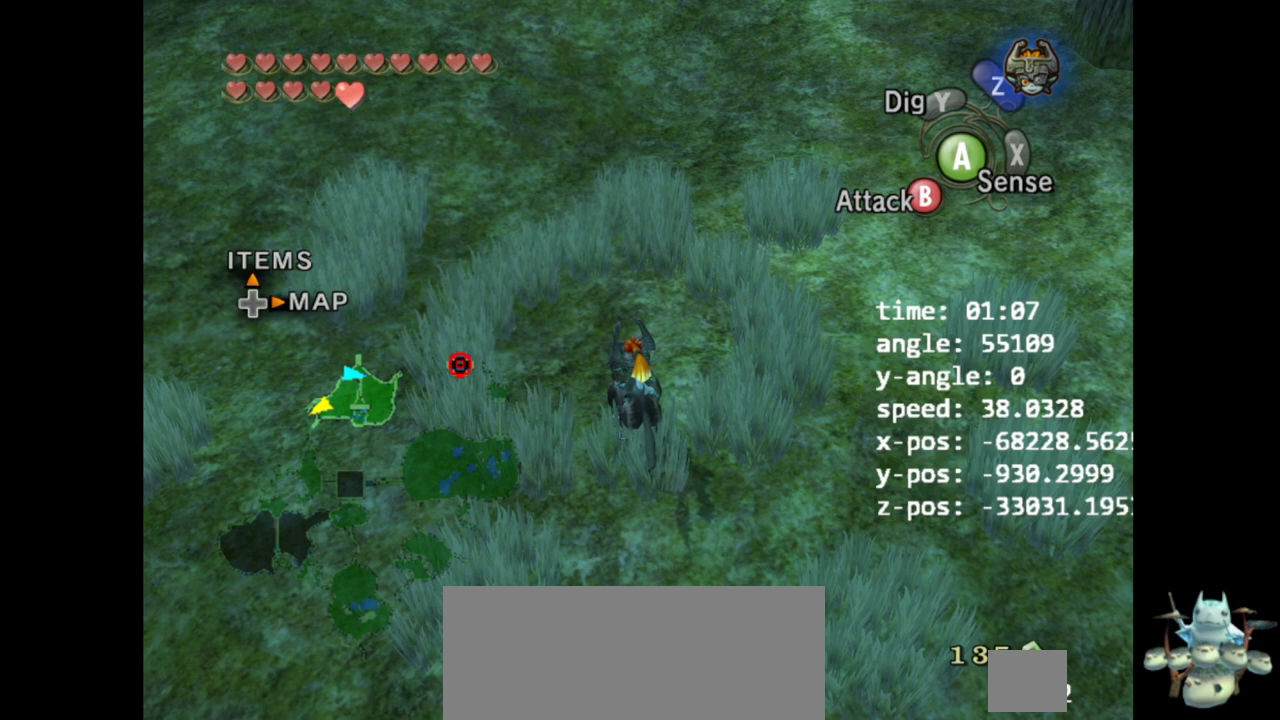
{"buttons": [], "left_stick": "up", "right_stick": "center", "events": []}
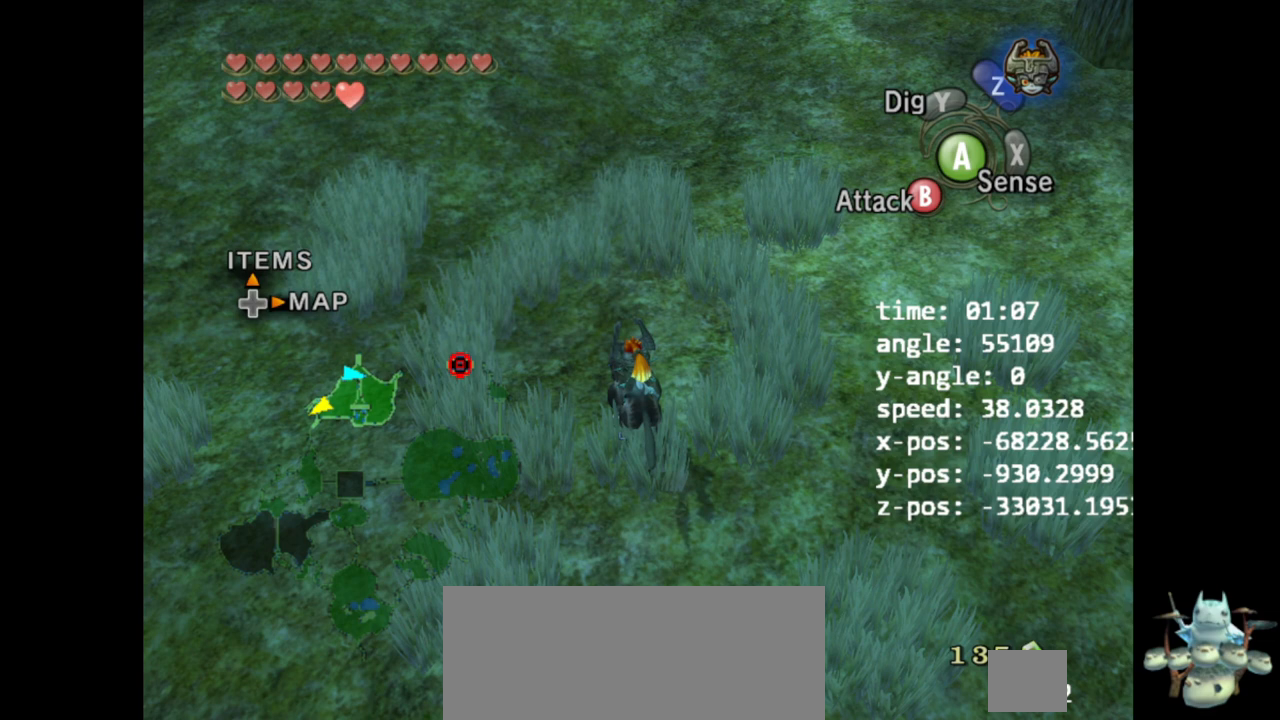
{"buttons": [], "left_stick": "up", "right_stick": "center", "events": []}
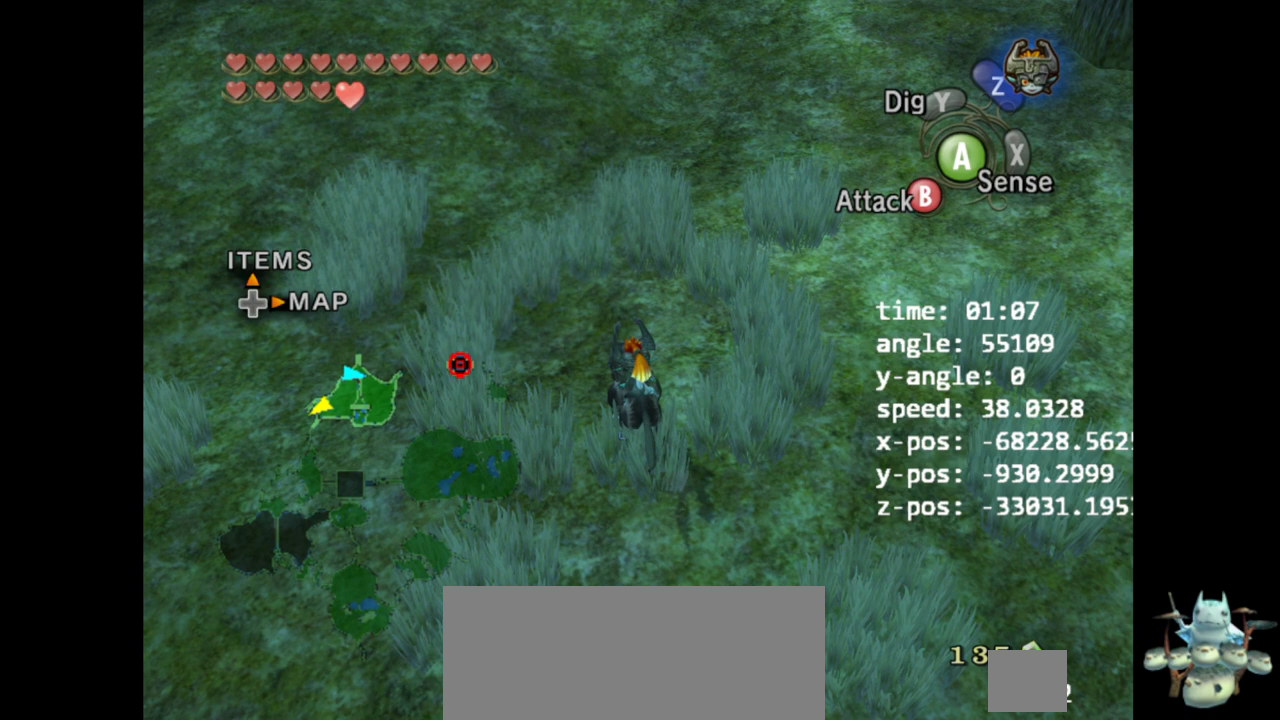
{"buttons": [], "left_stick": "up", "right_stick": "center", "events": []}
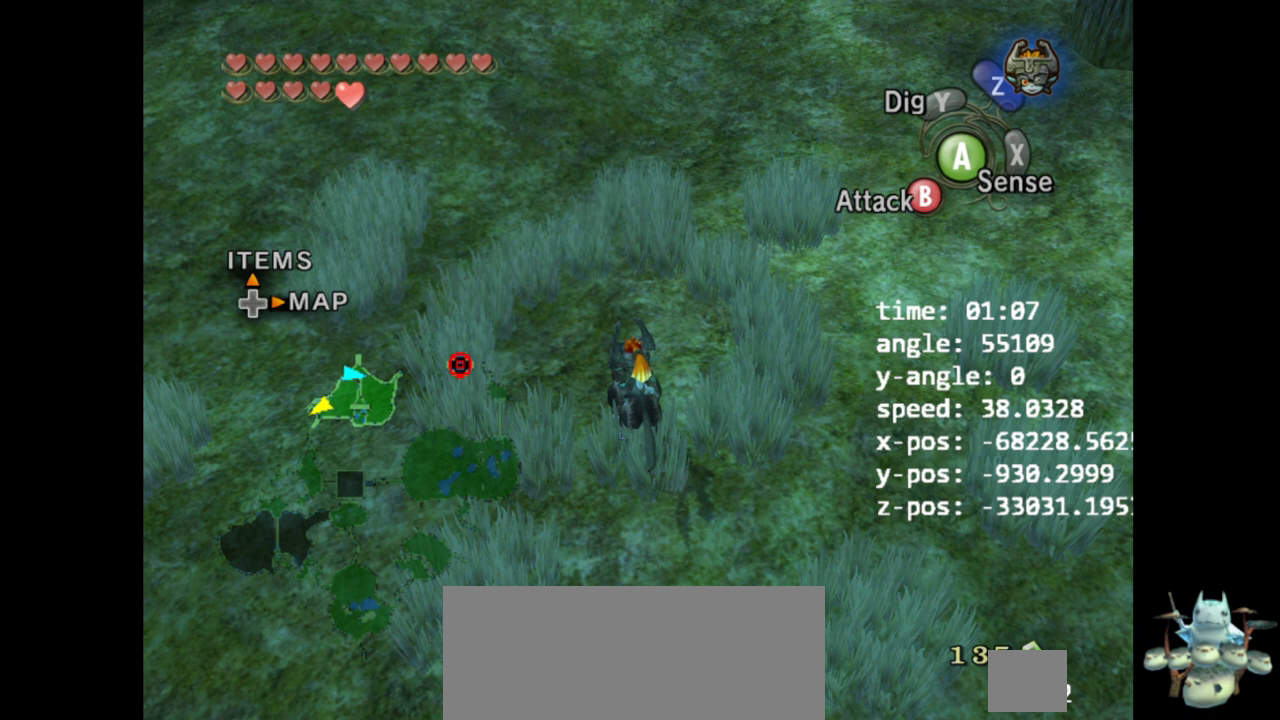
{"buttons": [], "left_stick": "up", "right_stick": "center", "events": []}
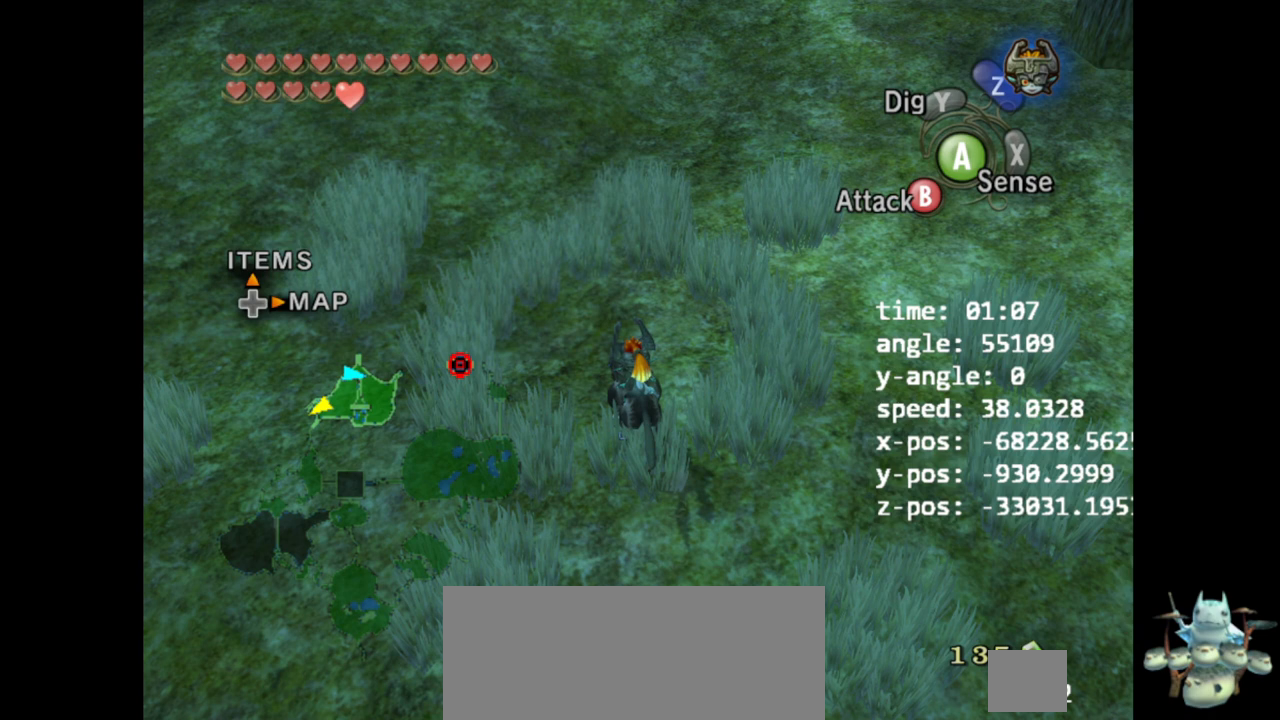
{"buttons": [], "left_stick": "up", "right_stick": "center", "events": []}
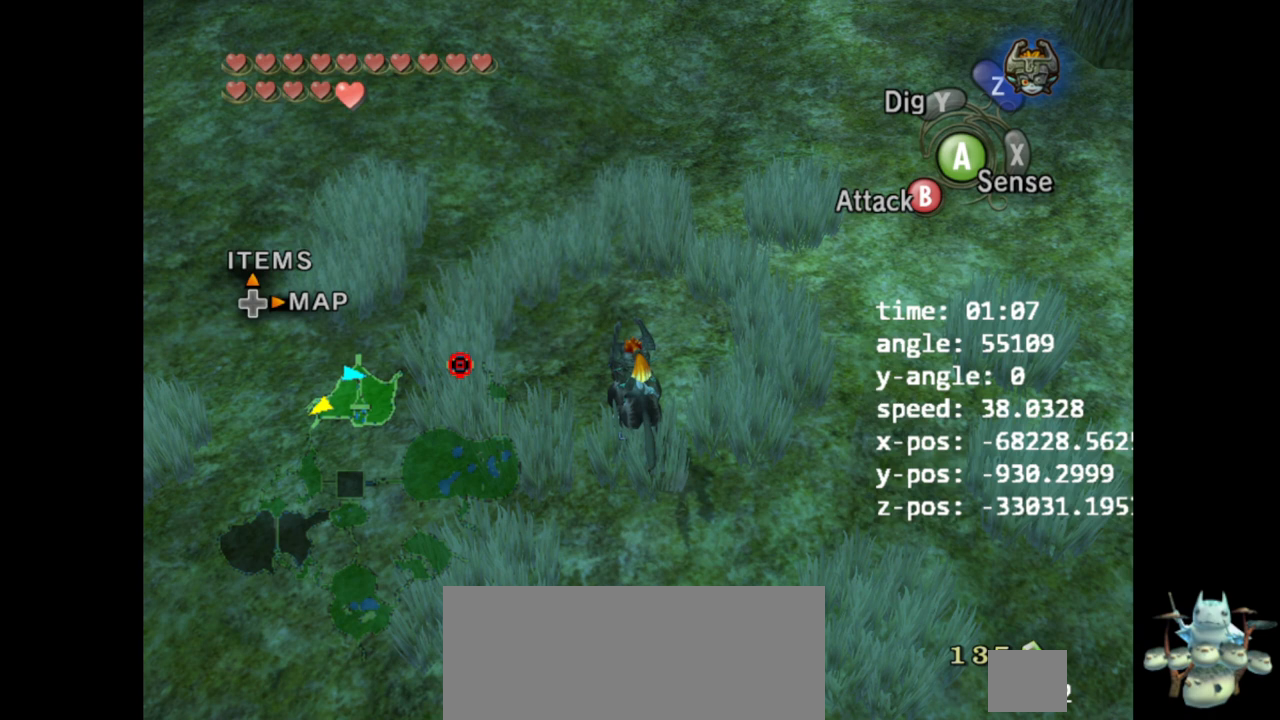
{"buttons": [], "left_stick": "up", "right_stick": "center", "events": []}
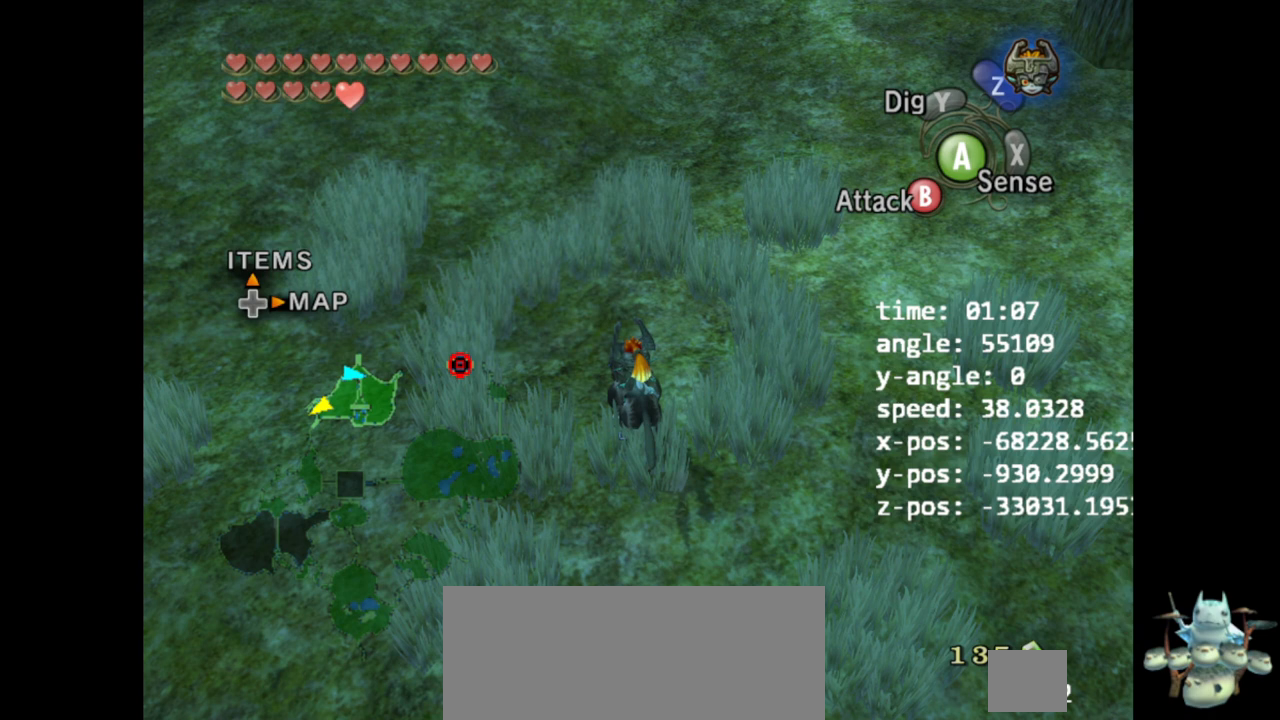
{"buttons": [], "left_stick": "up", "right_stick": "center", "events": []}
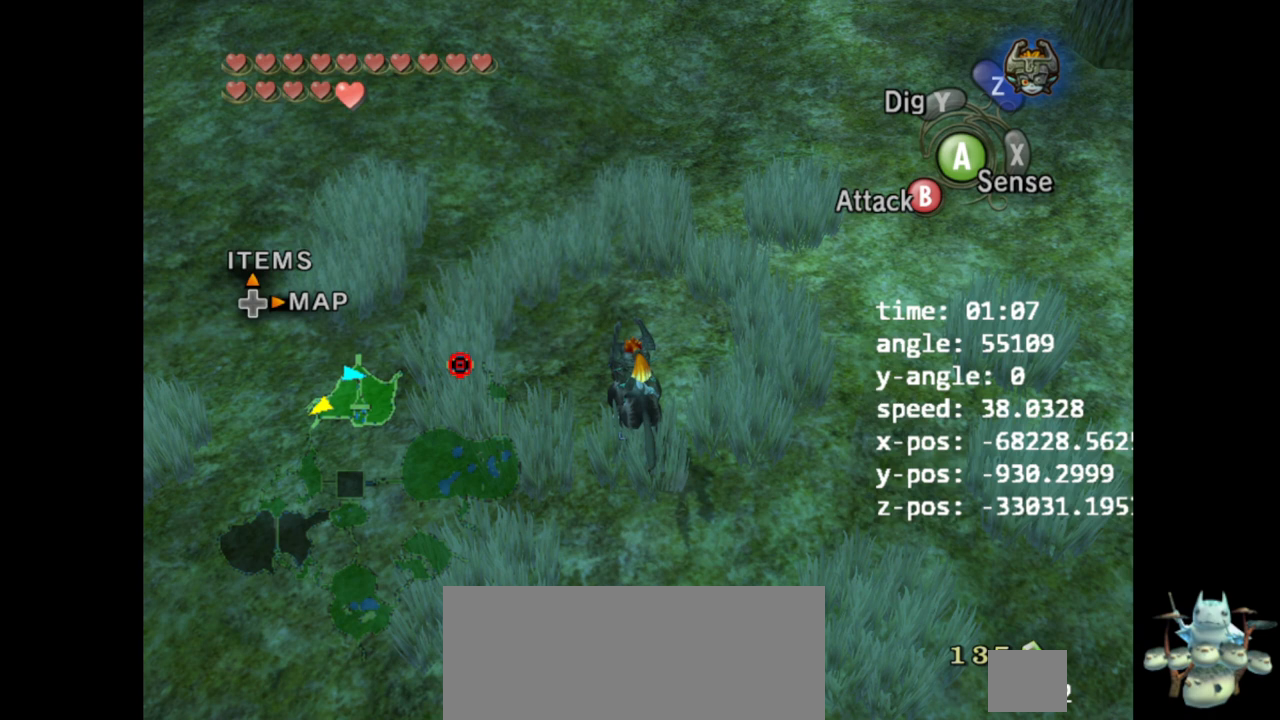
{"buttons": [], "left_stick": "up", "right_stick": "center", "events": []}
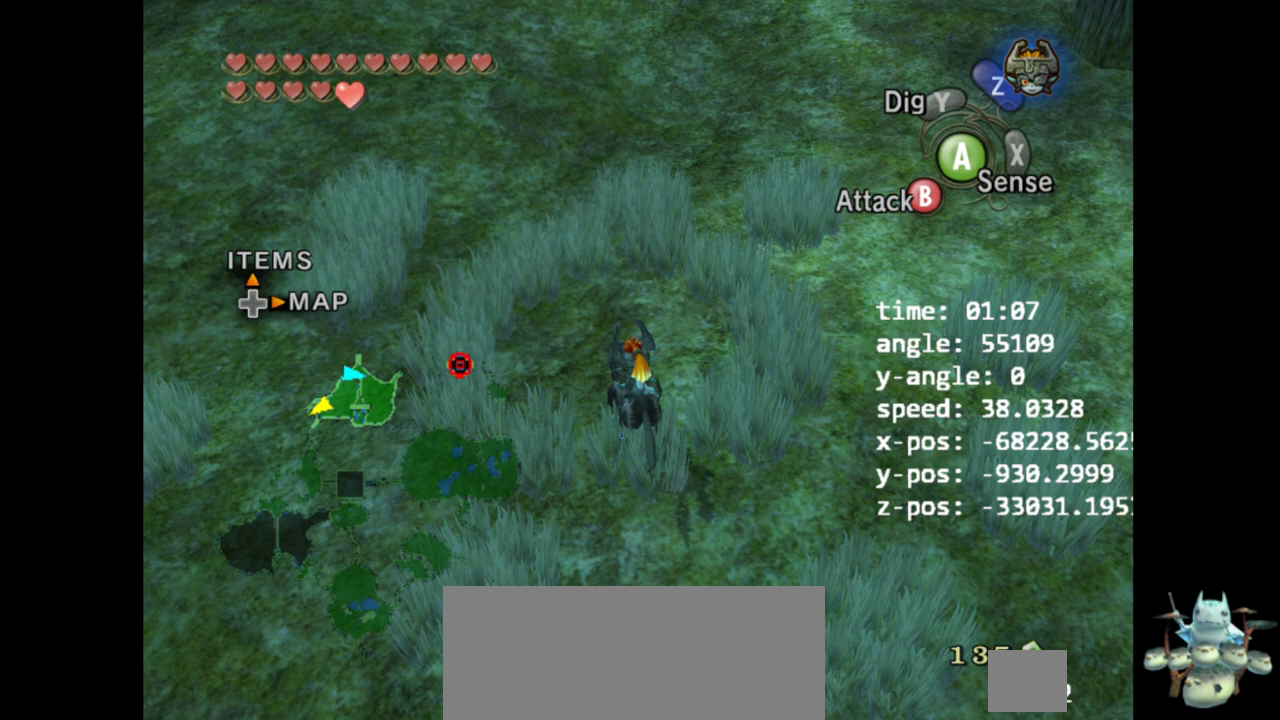
{"buttons": [], "left_stick": "up", "right_stick": "center", "events": []}
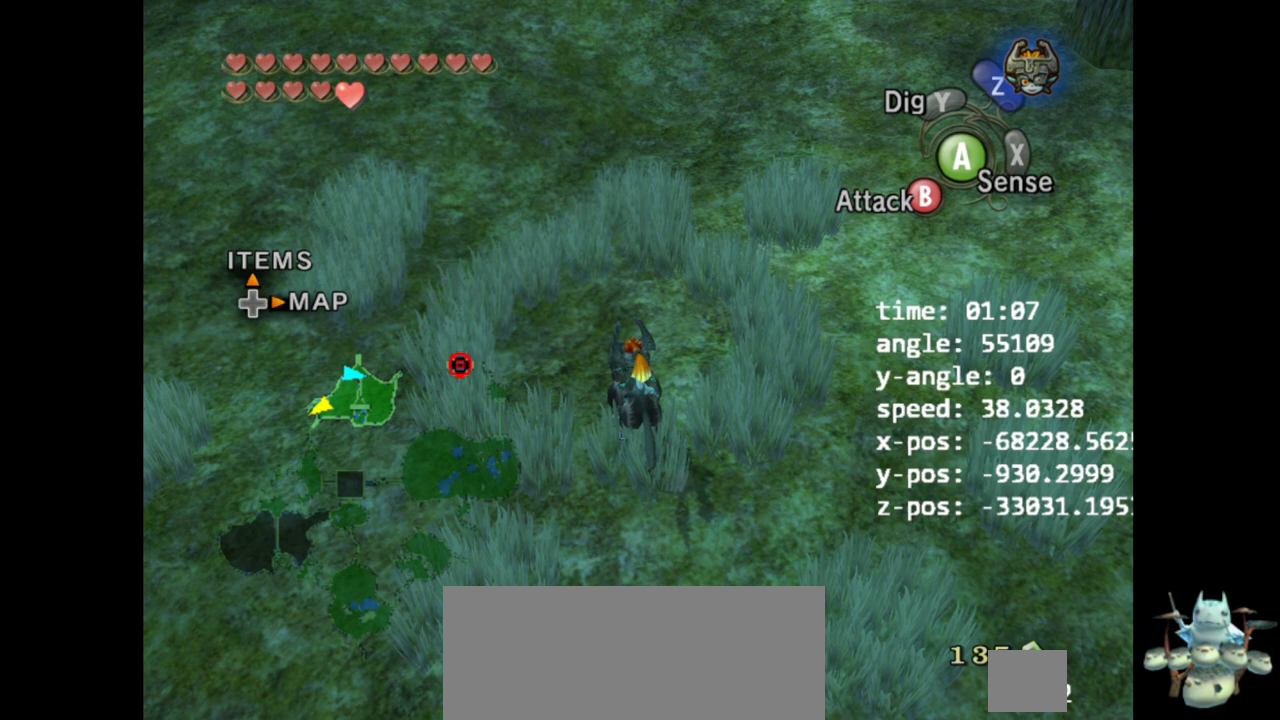
{"buttons": [], "left_stick": "up", "right_stick": "center", "events": []}
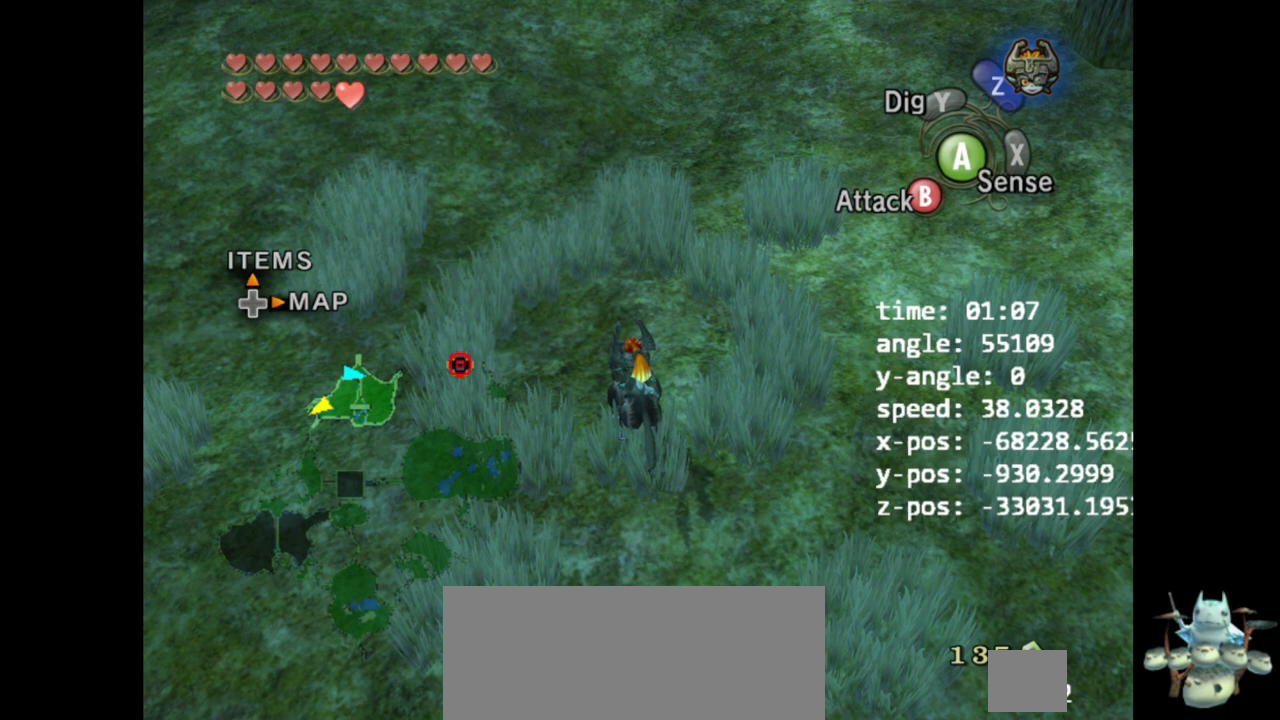
{"buttons": [], "left_stick": "up", "right_stick": "center", "events": []}
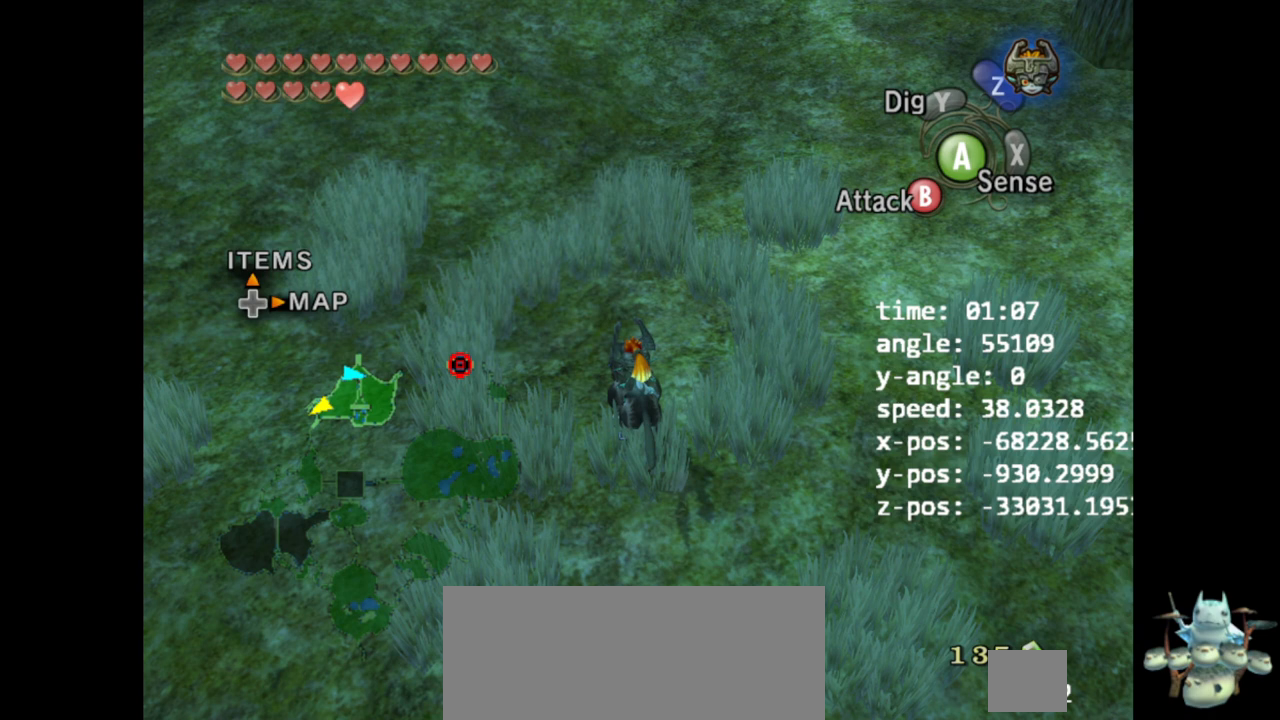
{"buttons": [], "left_stick": "up", "right_stick": "center", "events": []}
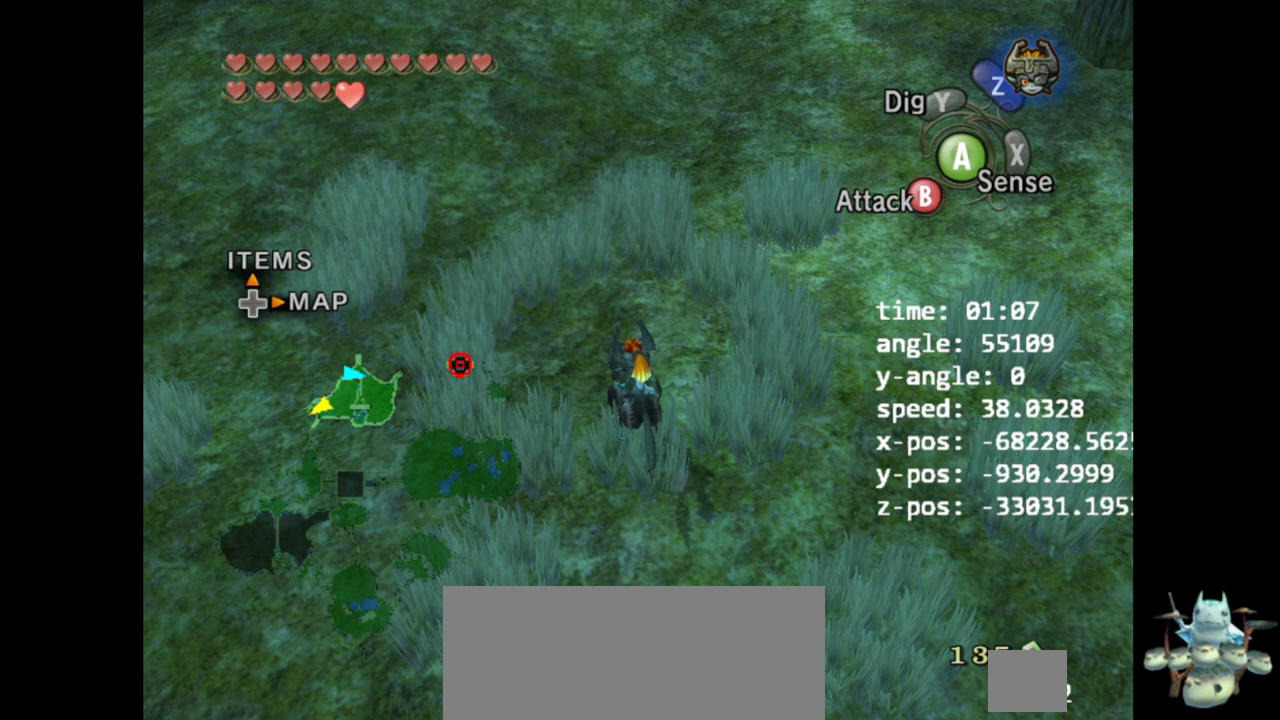
{"buttons": [], "left_stick": "up", "right_stick": "center", "events": []}
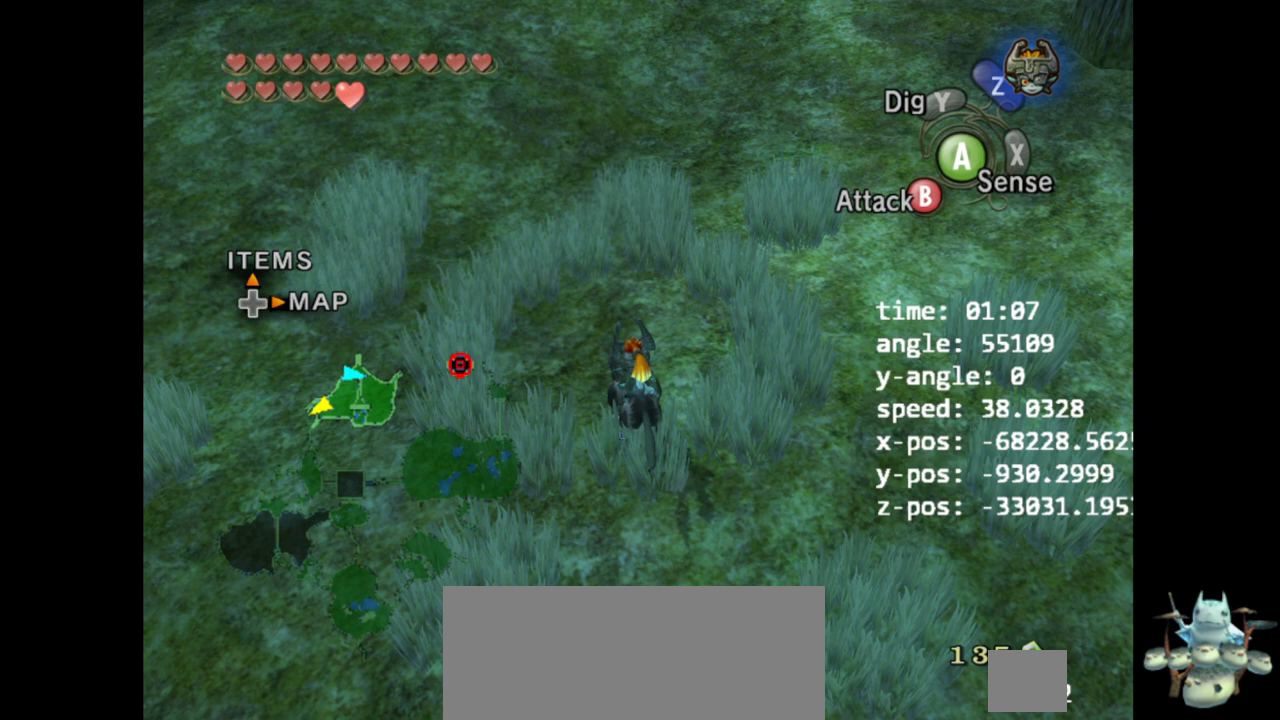
{"buttons": [], "left_stick": "up", "right_stick": "center", "events": []}
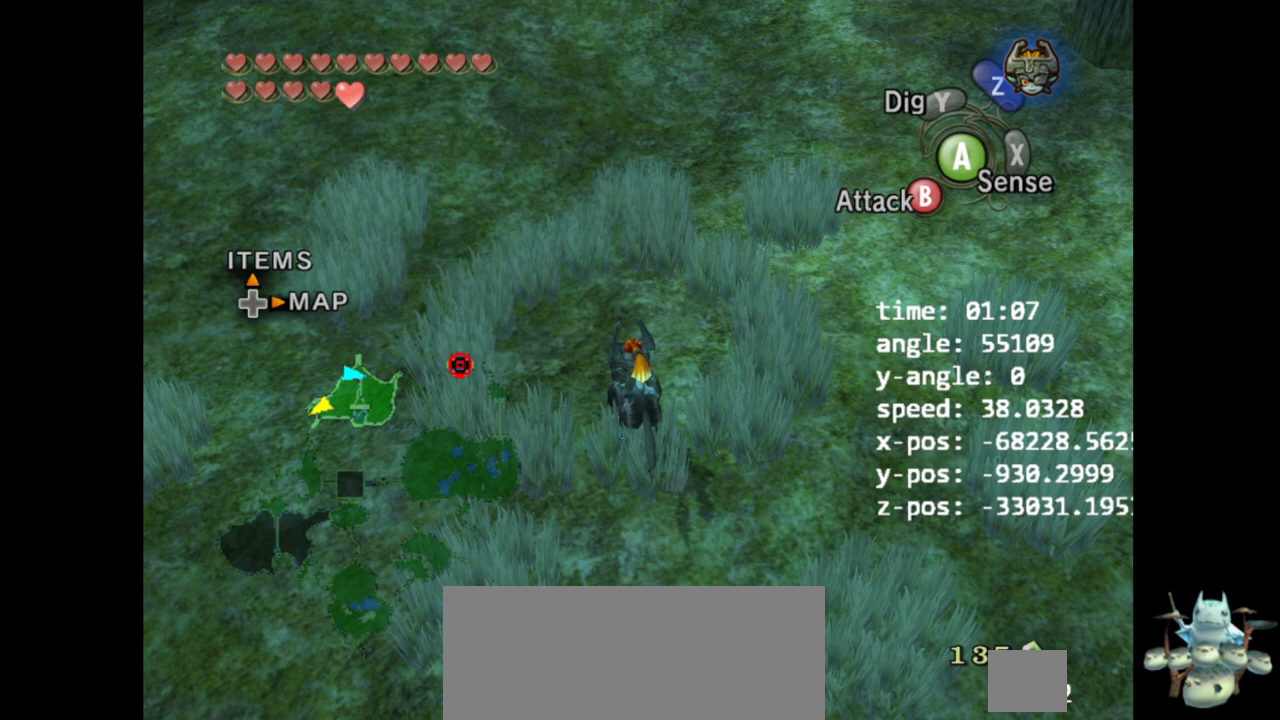
{"buttons": [], "left_stick": "up", "right_stick": "center", "events": []}
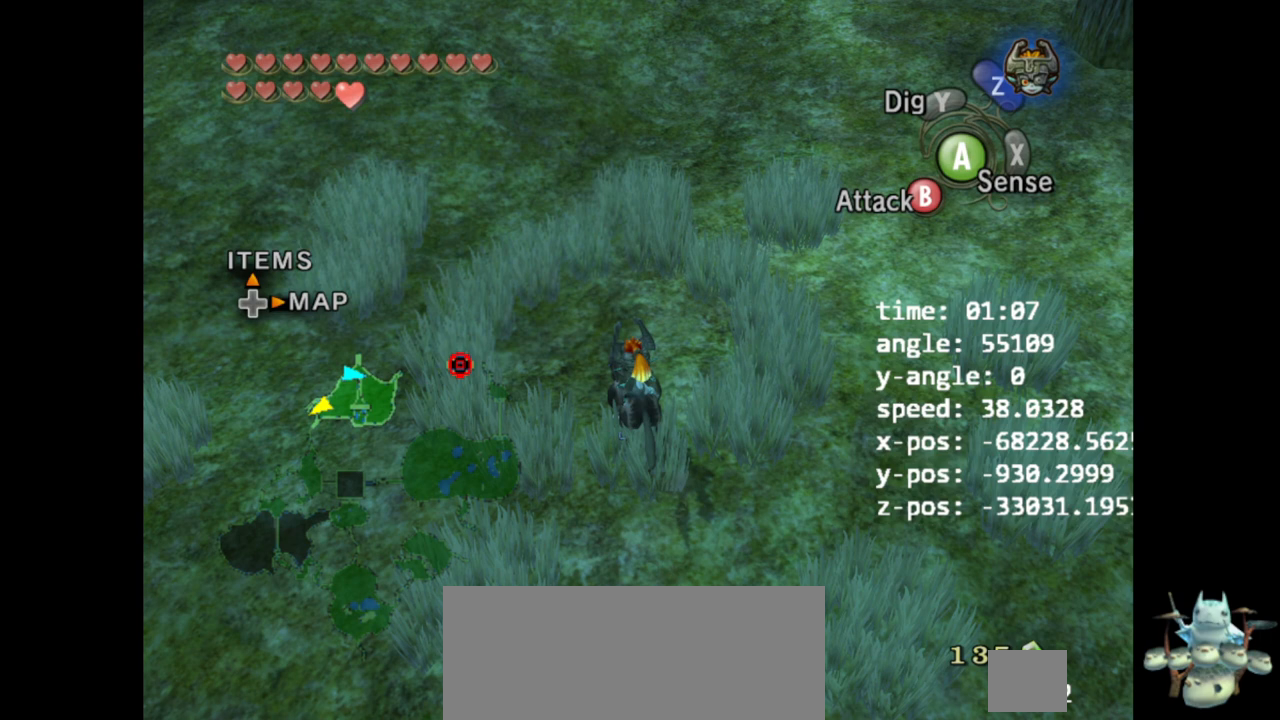
{"buttons": [], "left_stick": "up", "right_stick": "center", "events": []}
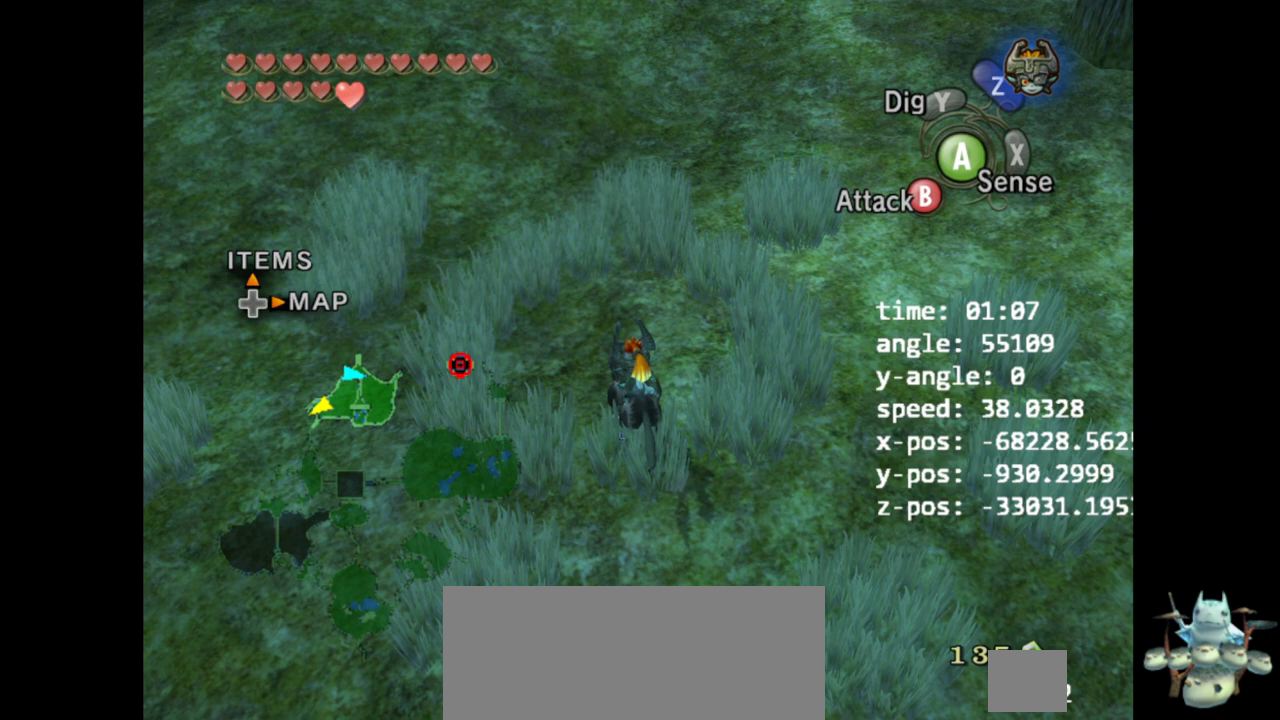
{"buttons": [], "left_stick": "up", "right_stick": "center", "events": []}
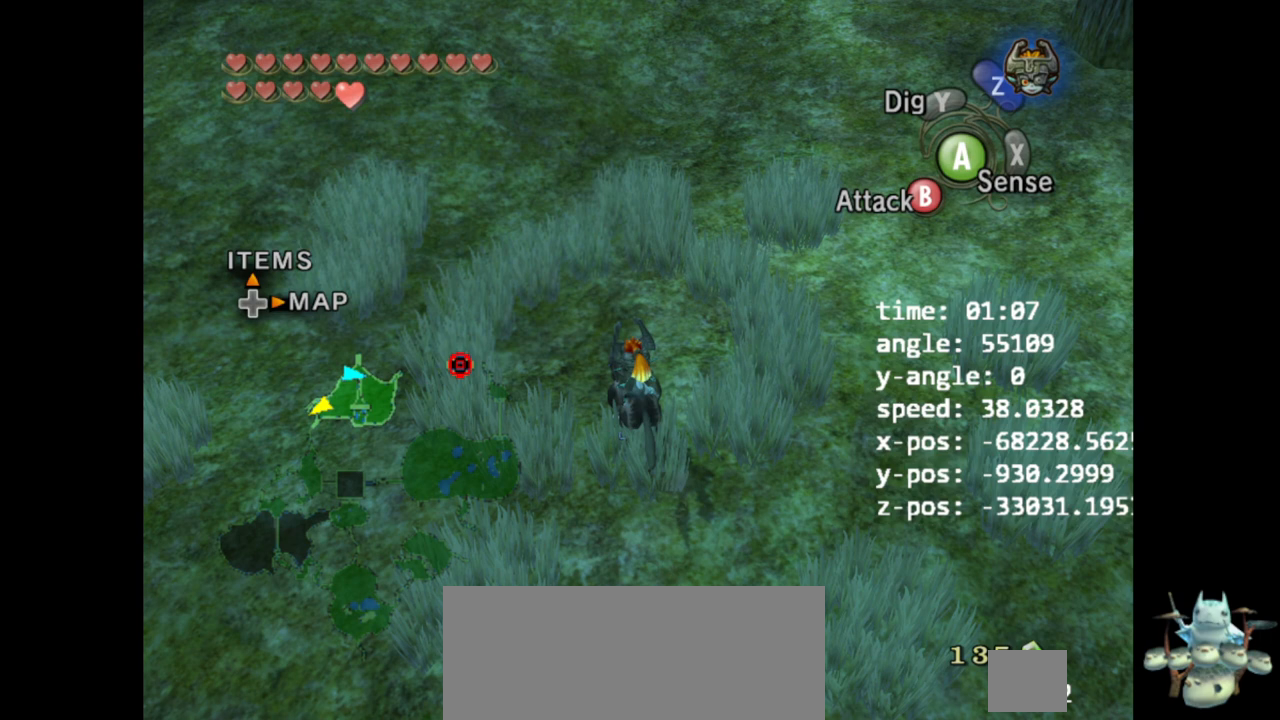
{"buttons": [], "left_stick": "up", "right_stick": "center", "events": []}
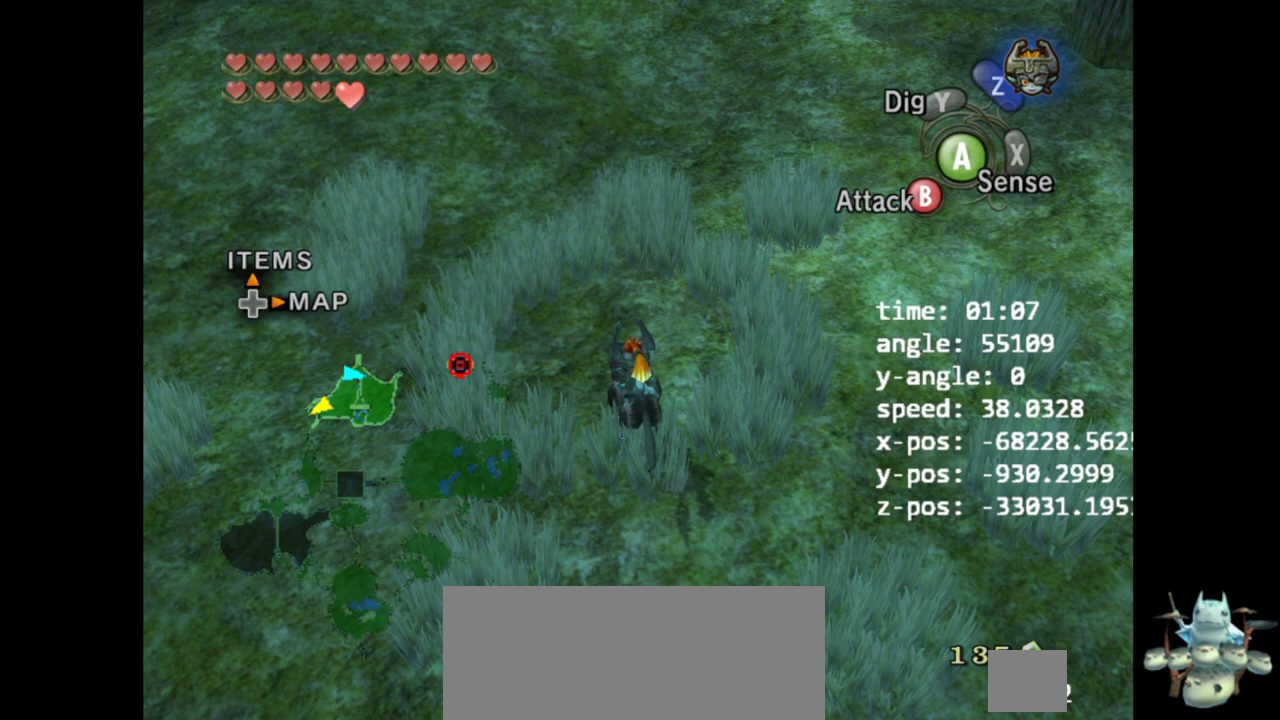
{"buttons": [], "left_stick": "up", "right_stick": "center", "events": []}
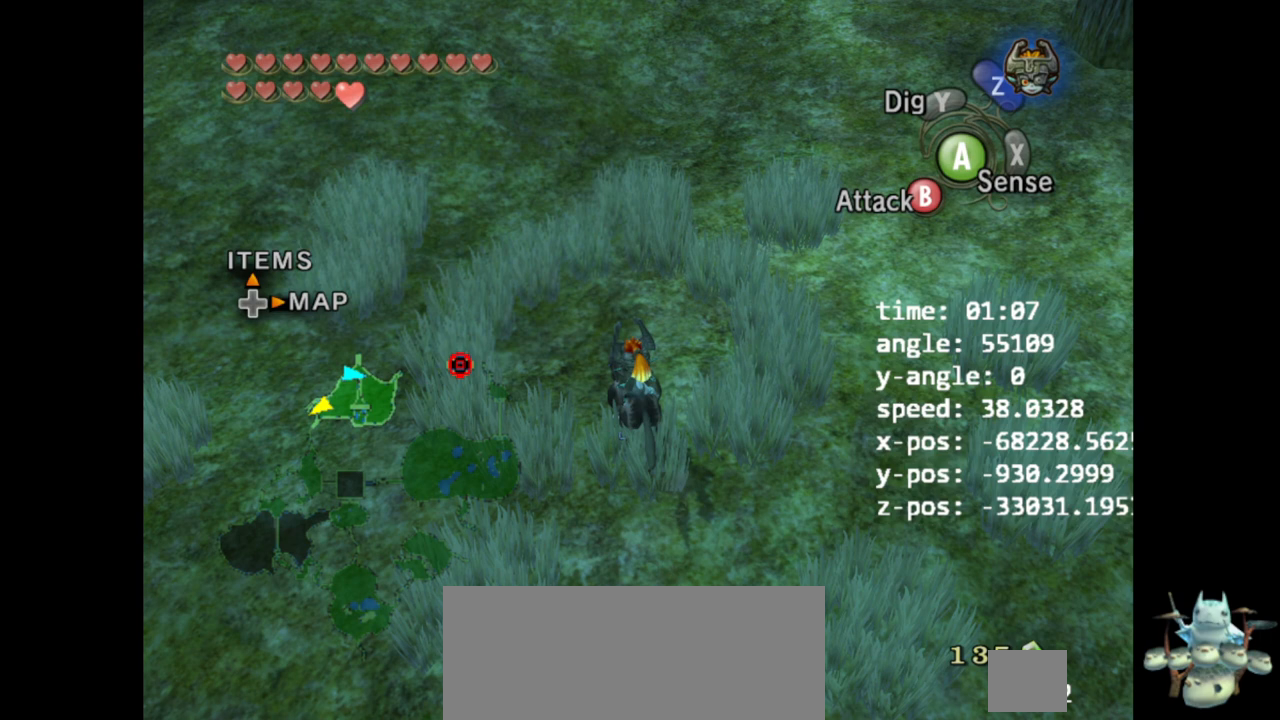
{"buttons": [], "left_stick": "up", "right_stick": "center", "events": []}
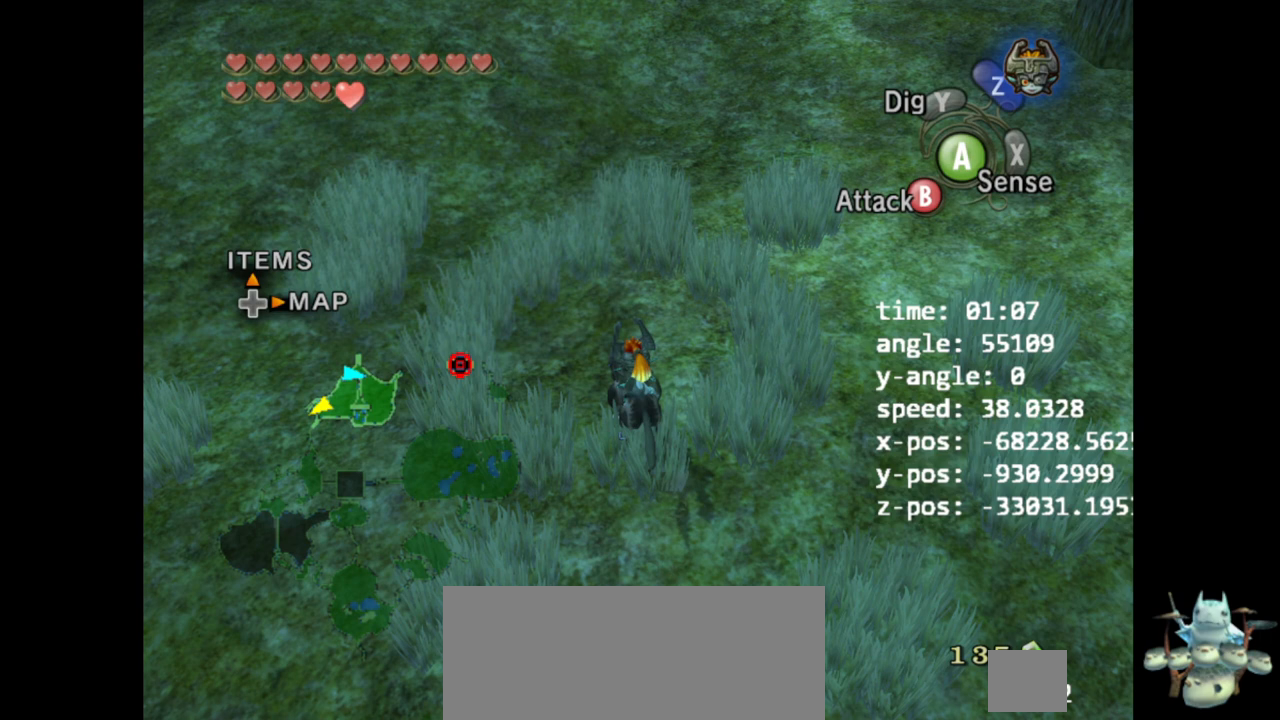
{"buttons": [], "left_stick": "up", "right_stick": "center", "events": []}